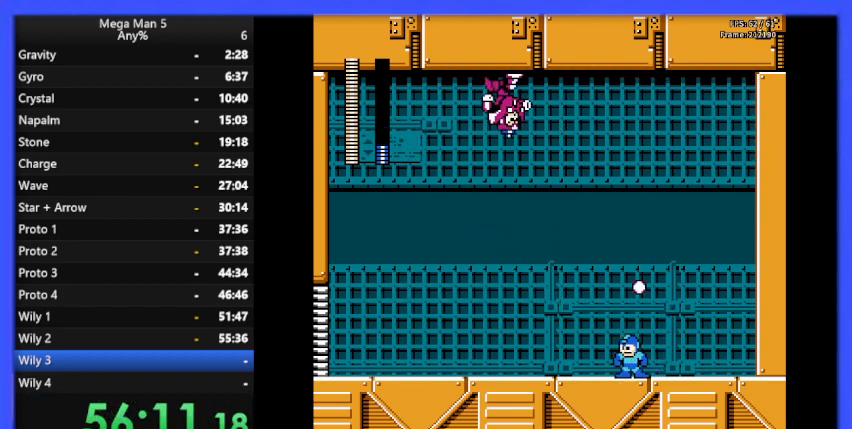
Gameplay with a controller (Nintendo layout); each line is a JSON object with the inputs held at the frame after it. "events" lists button and stick changes between this image and that frame as [ms after this image, input, new state], when the widget could be followed in between. Not read: L3 R3.
{"buttons": ["B"], "events": [[33, "DPAD_UP", "up"], [67, "DPAD_LEFT", "up"], [67, "DPAD_UP", "down"], [100, "DPAD_RIGHT", "down"], [100, "DPAD_UP", "up"], [500, "DPAD_RIGHT", "up"]]}
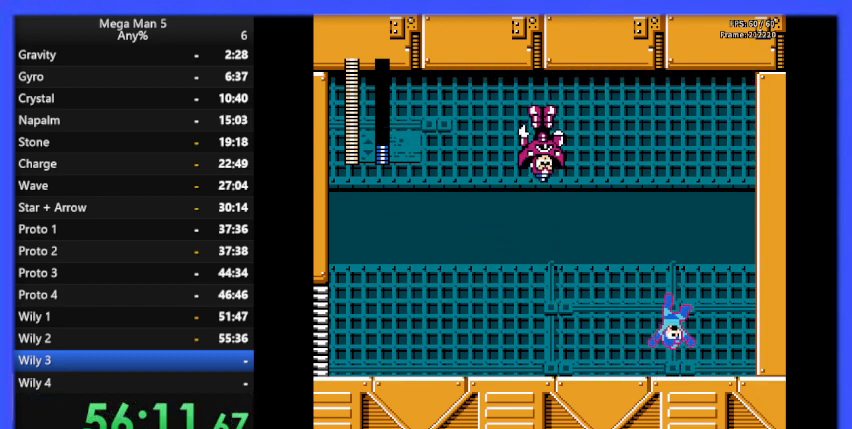
{"buttons": ["B", "DPAD_LEFT"], "events": [[67, "DPAD_LEFT", "down"], [133, "B", "up"], [167, "B", "down"]]}
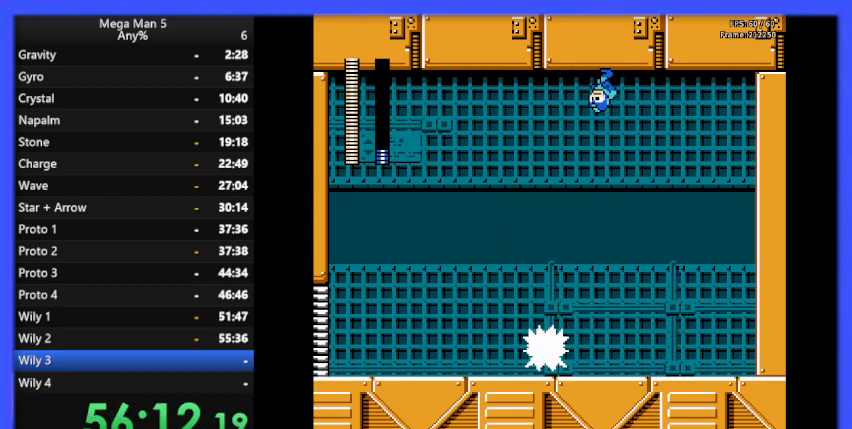
{"buttons": ["B", "DPAD_LEFT"], "events": []}
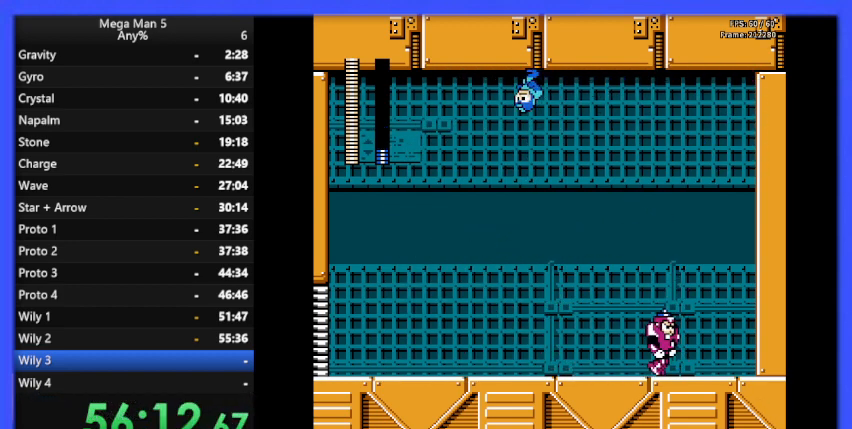
{"buttons": ["B", "DPAD_RIGHT"], "events": [[200, "DPAD_LEFT", "up"], [267, "DPAD_RIGHT", "down"]]}
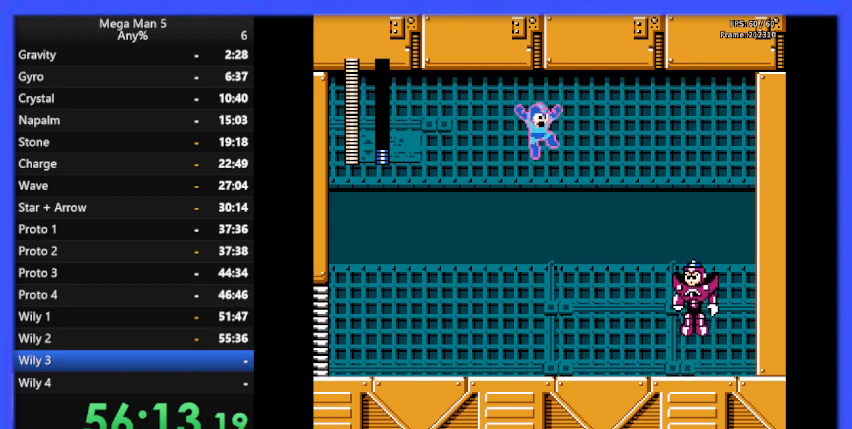
{"buttons": ["B", "DPAD_RIGHT"], "events": [[100, "B", "up"], [133, "B", "down"]]}
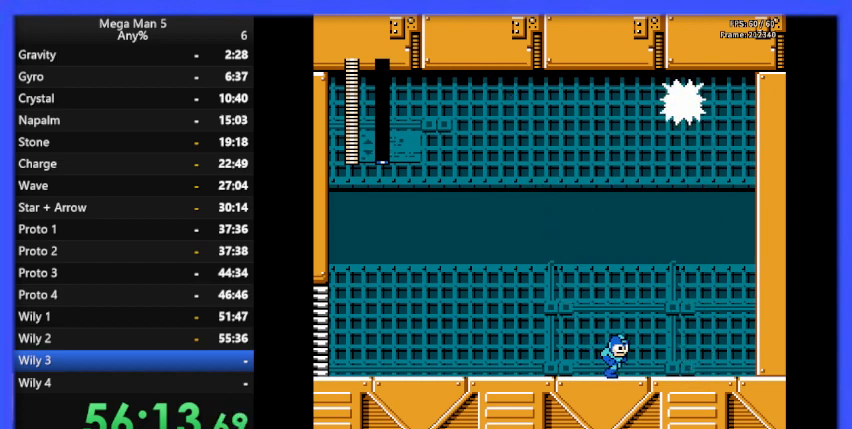
{"buttons": ["B", "DPAD_LEFT"], "events": [[433, "DPAD_RIGHT", "up"], [500, "DPAD_LEFT", "down"]]}
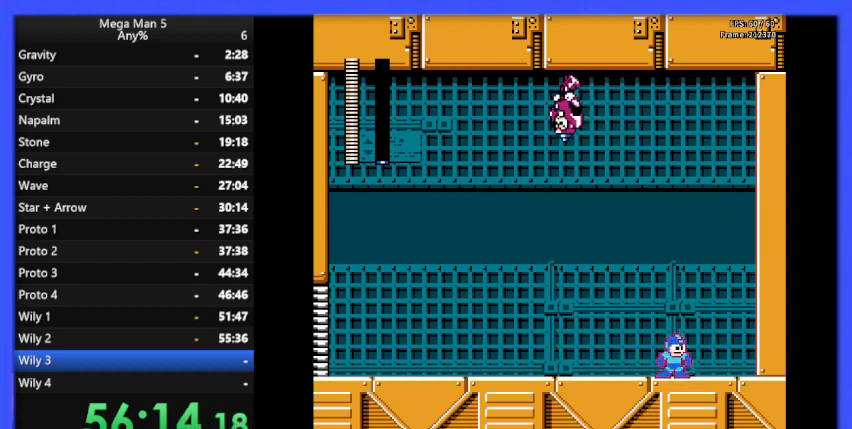
{"buttons": ["B"], "events": [[100, "DPAD_LEFT", "up"]]}
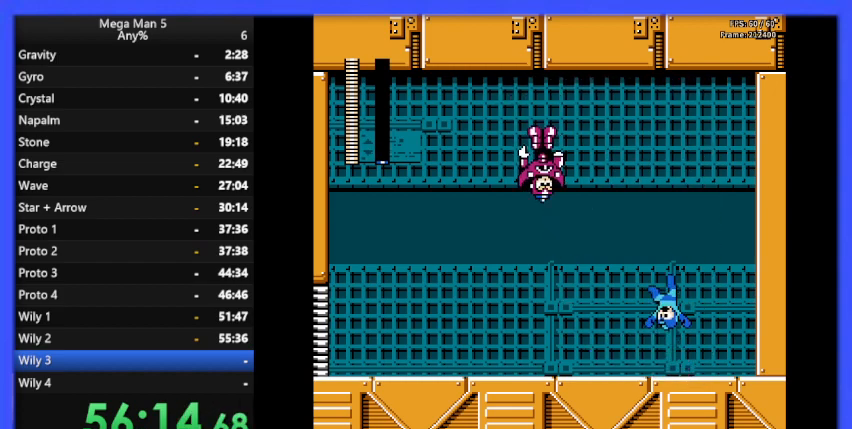
{"buttons": ["B", "DPAD_LEFT"], "events": [[33, "B", "up"], [33, "DPAD_LEFT", "down"], [67, "B", "down"]]}
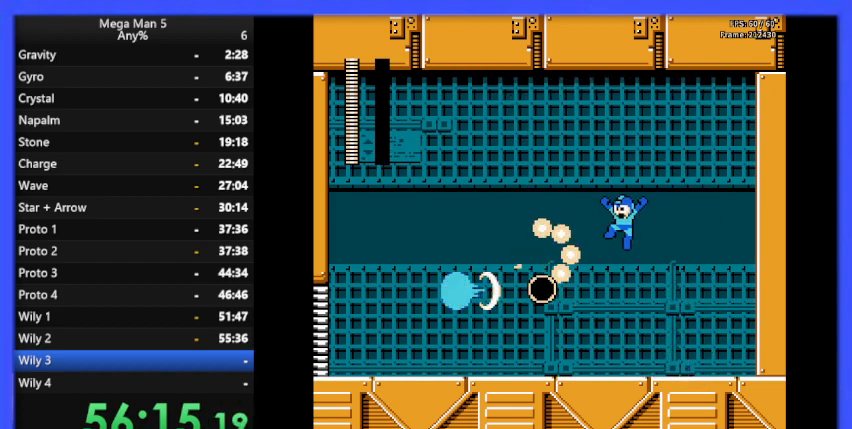
{"buttons": ["DPAD_LEFT"], "events": [[100, "B", "up"]]}
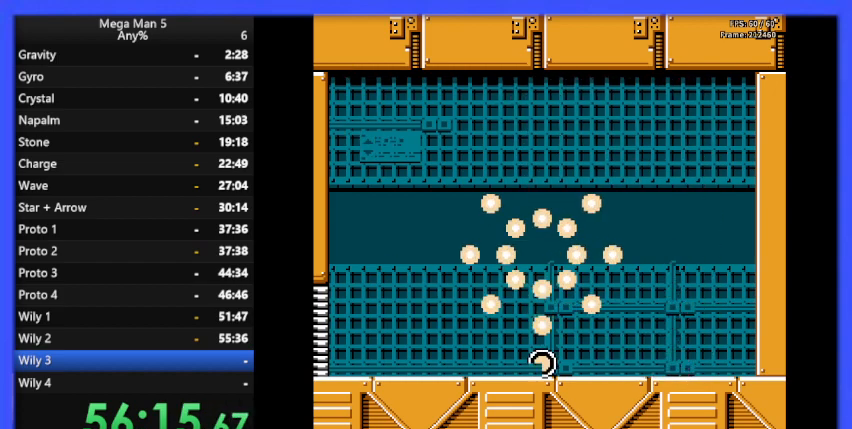
{"buttons": ["DPAD_LEFT"], "events": []}
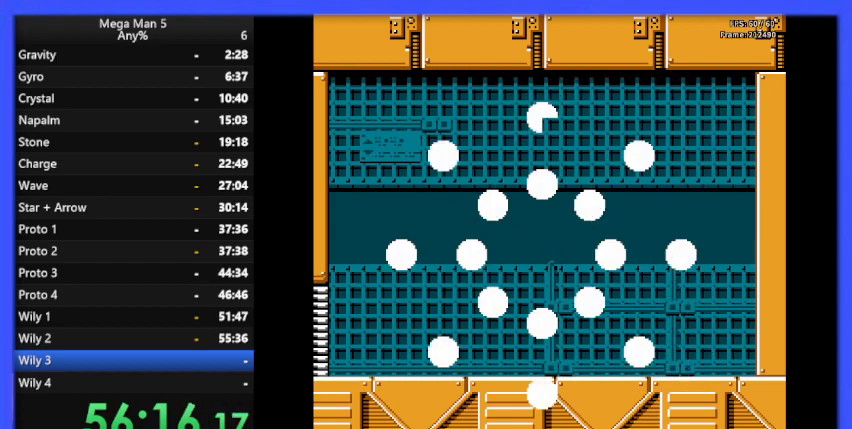
{"buttons": [], "events": [[100, "DPAD_LEFT", "up"]]}
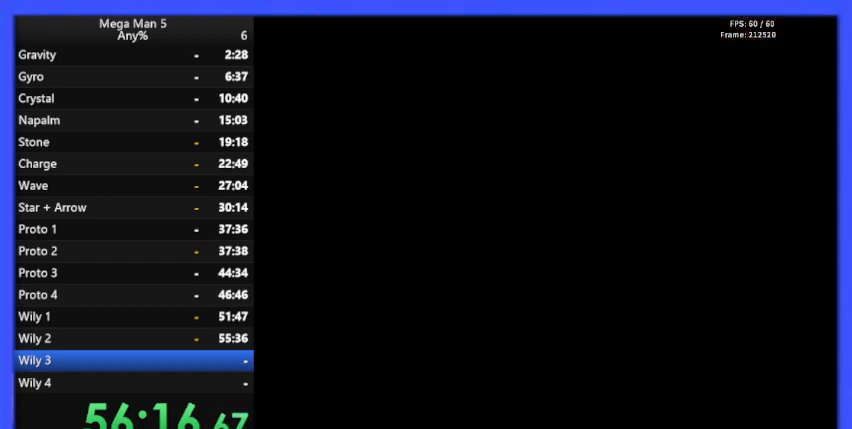
{"buttons": [], "events": []}
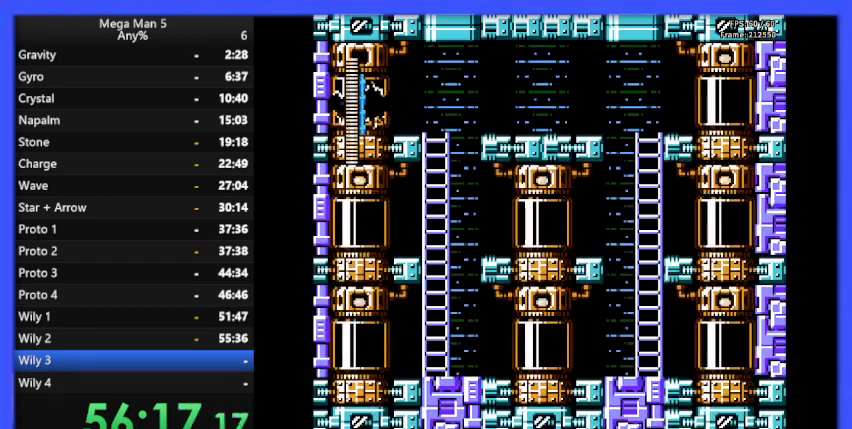
{"buttons": ["DPAD_RIGHT"], "events": [[100, "DPAD_RIGHT", "down"], [333, "DPAD_DOWN", "down"], [333, "DPAD_RIGHT", "up"], [367, "A", "down"], [400, "DPAD_RIGHT", "down"], [433, "A", "up"], [467, "DPAD_DOWN", "up"]]}
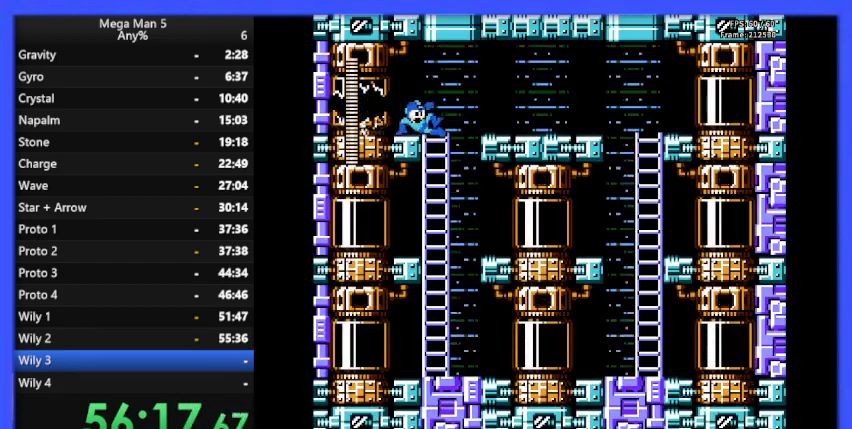
{"buttons": ["DPAD_LEFT"], "events": [[167, "DPAD_DOWN", "down"], [200, "DPAD_DOWN", "up"], [200, "DPAD_RIGHT", "up"], [233, "DPAD_LEFT", "down"]]}
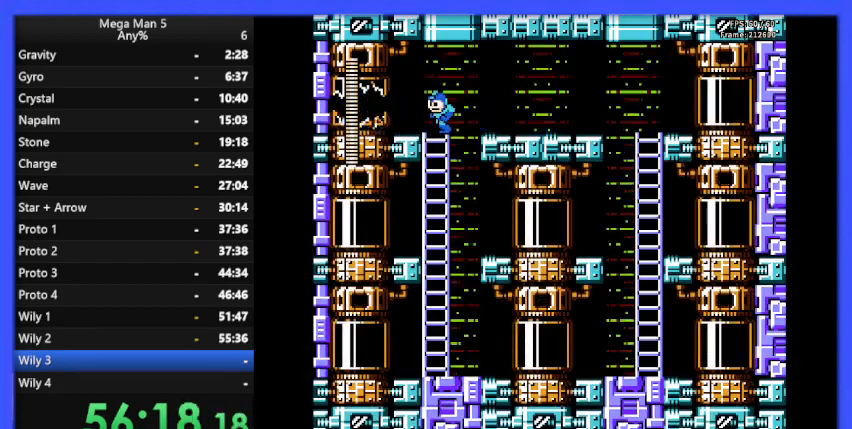
{"buttons": ["DPAD_RIGHT"], "events": [[167, "DPAD_LEFT", "up"], [200, "DPAD_RIGHT", "down"]]}
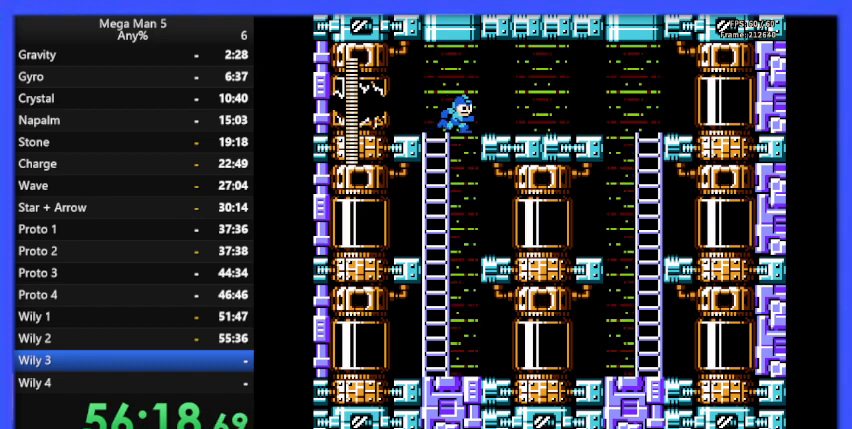
{"buttons": ["DPAD_RIGHT"], "events": [[33, "DPAD_RIGHT", "up"], [100, "DPAD_LEFT", "down"], [367, "DPAD_DOWN", "down"], [367, "DPAD_LEFT", "up"], [400, "DPAD_DOWN", "up"], [433, "DPAD_RIGHT", "down"]]}
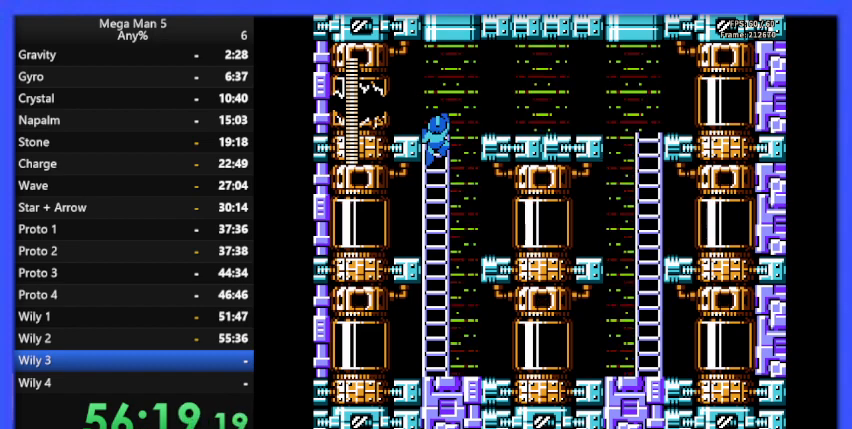
{"buttons": ["DPAD_DOWN"], "events": [[300, "DPAD_RIGHT", "up"], [500, "DPAD_DOWN", "down"]]}
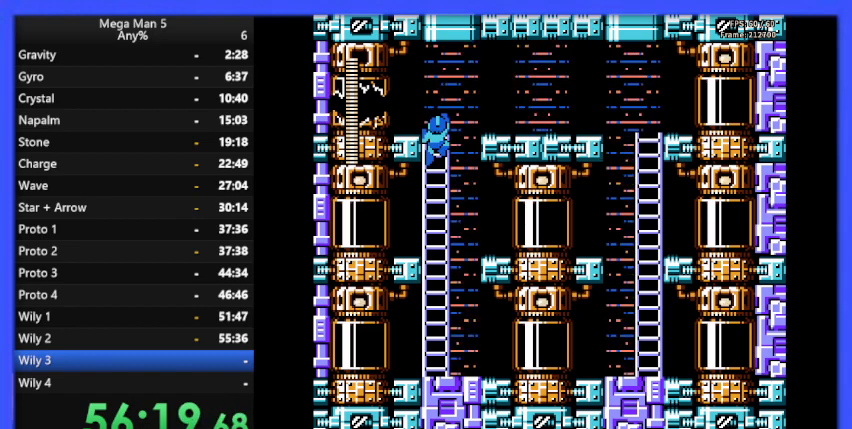
{"buttons": ["A", "DPAD_LEFT"], "events": [[133, "A", "down"], [167, "DPAD_DOWN", "up"], [167, "DPAD_LEFT", "down"], [200, "A", "up"], [467, "A", "down"]]}
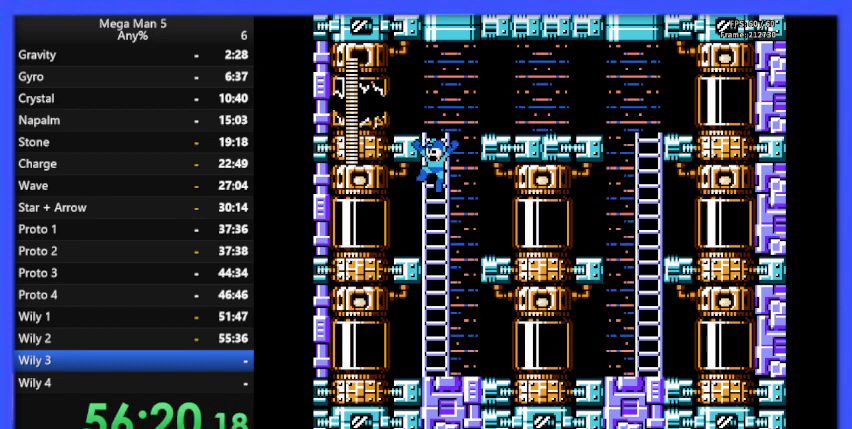
{"buttons": ["DPAD_LEFT"], "events": [[67, "A", "up"]]}
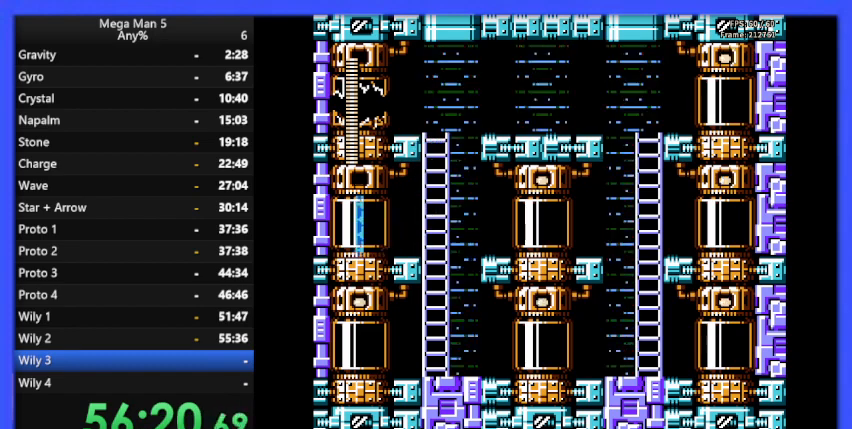
{"buttons": [], "events": [[267, "DPAD_LEFT", "up"]]}
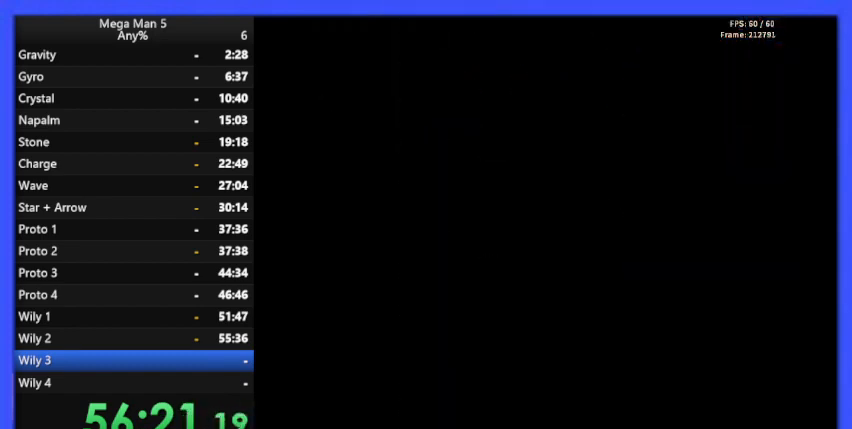
{"buttons": [], "events": []}
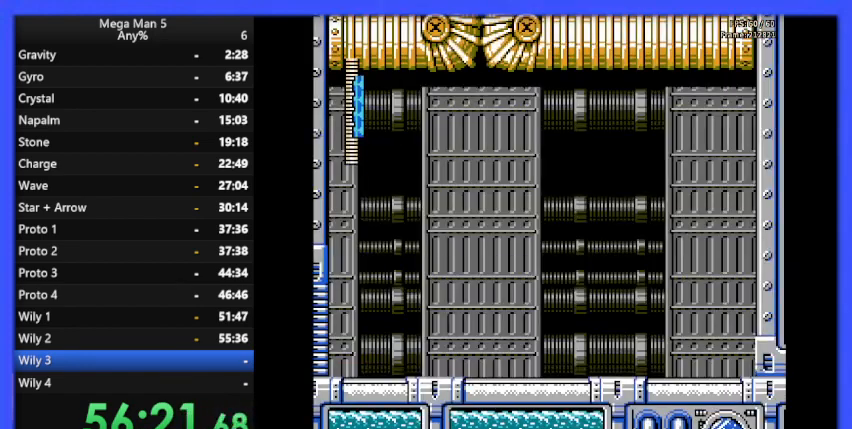
{"buttons": ["B", "DPAD_RIGHT"], "events": [[400, "B", "down"], [400, "DPAD_RIGHT", "down"]]}
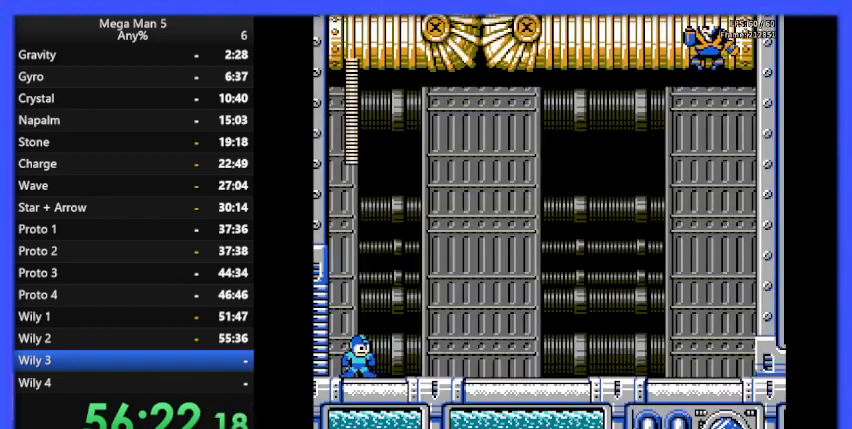
{"buttons": ["DPAD_RIGHT"], "events": [[367, "B", "up"]]}
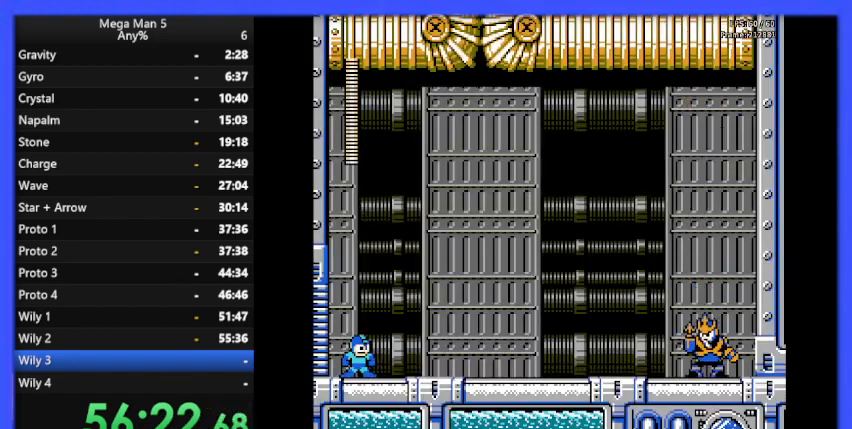
{"buttons": ["DPAD_RIGHT"], "events": []}
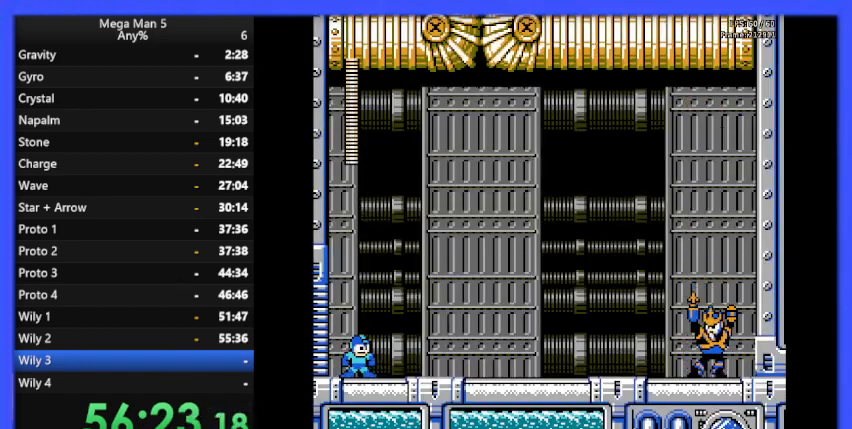
{"buttons": ["B", "DPAD_RIGHT"], "events": [[267, "B", "down"]]}
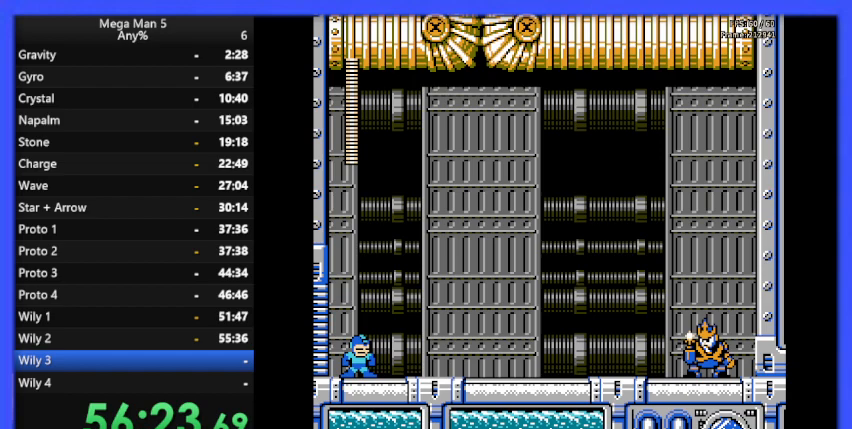
{"buttons": ["B", "DPAD_RIGHT"], "events": []}
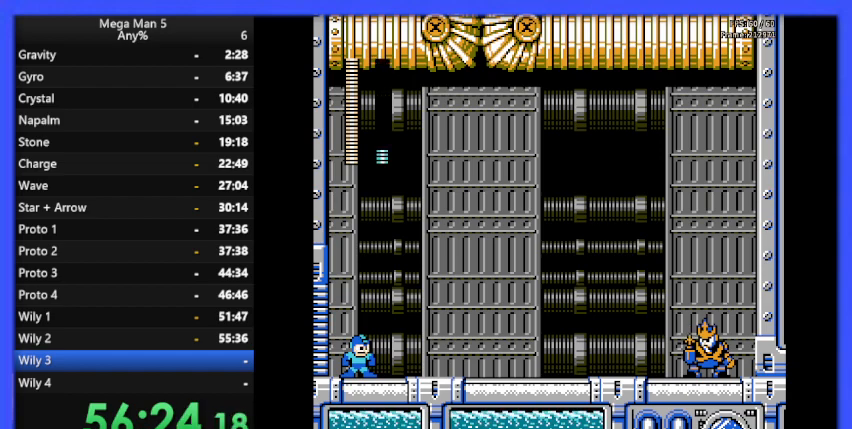
{"buttons": ["B", "DPAD_RIGHT"], "events": []}
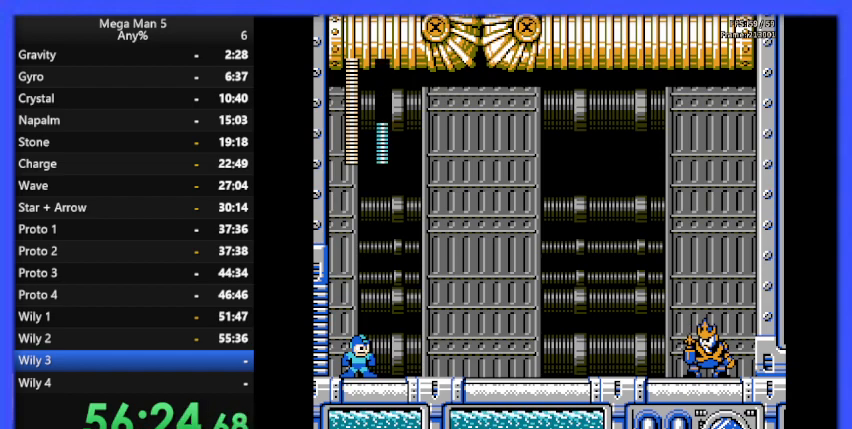
{"buttons": ["B", "DPAD_RIGHT"], "events": []}
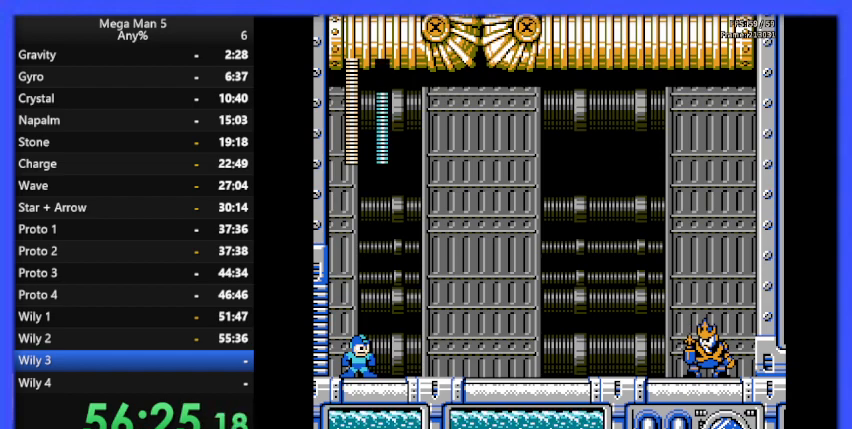
{"buttons": ["B", "DPAD_RIGHT"], "events": []}
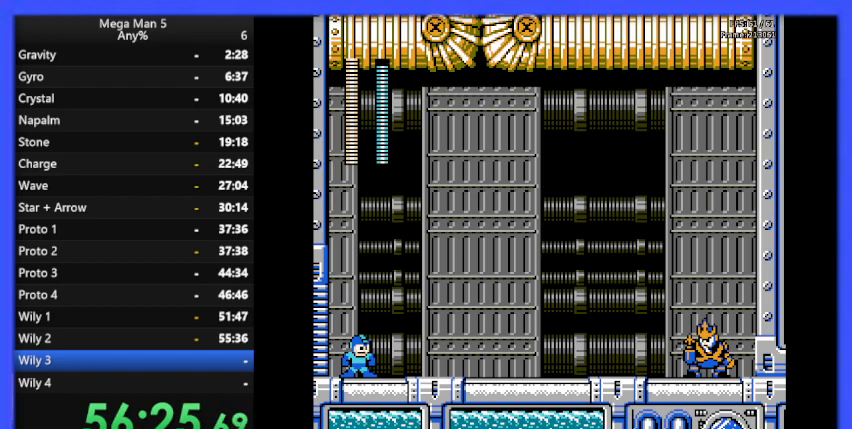
{"buttons": ["A", "B", "DPAD_RIGHT"], "events": [[500, "A", "down"]]}
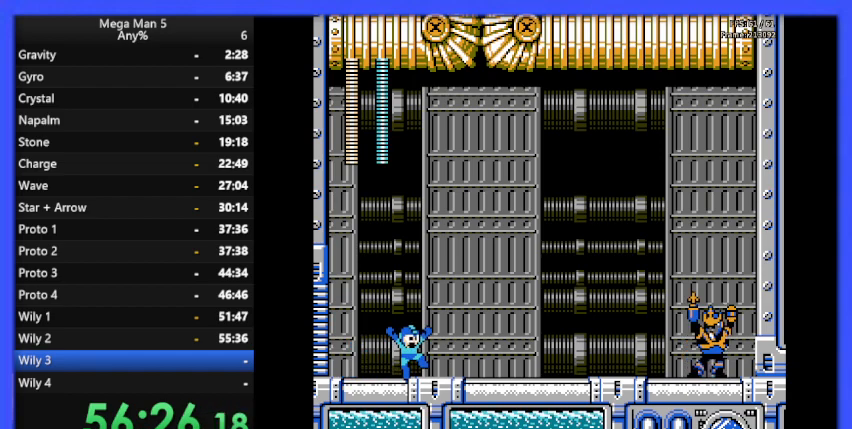
{"buttons": ["A", "B", "DPAD_LEFT"], "events": [[400, "DPAD_RIGHT", "up"], [433, "DPAD_LEFT", "down"]]}